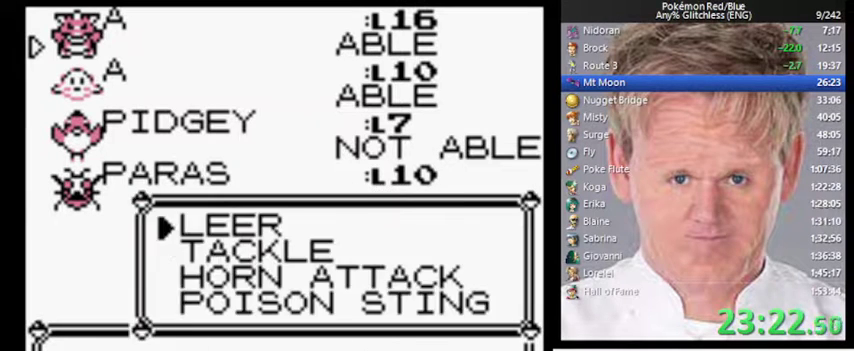
Gameplay with a controller (Nintendo layout); each line is a JSON object with the inputs held at the frame after it. "events" lists button and stick changes between this image and that frame as [ms after this image, input, new state], when the widget could be followed in between. Not read: DPAD_DOWN DPAD_UP L3 R3.
{"buttons": ["A"], "events": [[200, "A", "down"]]}
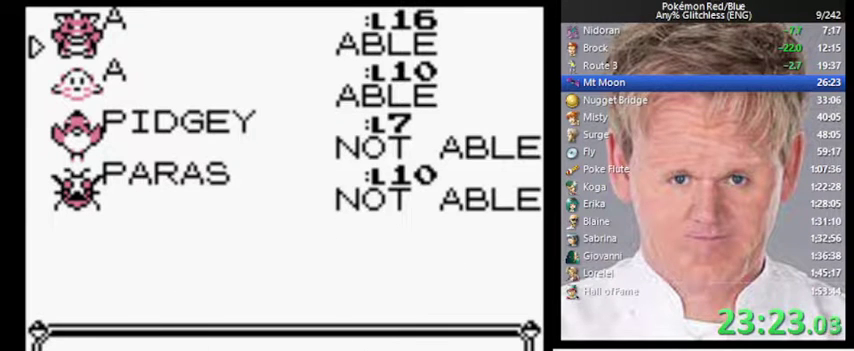
{"buttons": [], "events": [[200, "A", "up"], [233, "B", "down"], [300, "B", "up"]]}
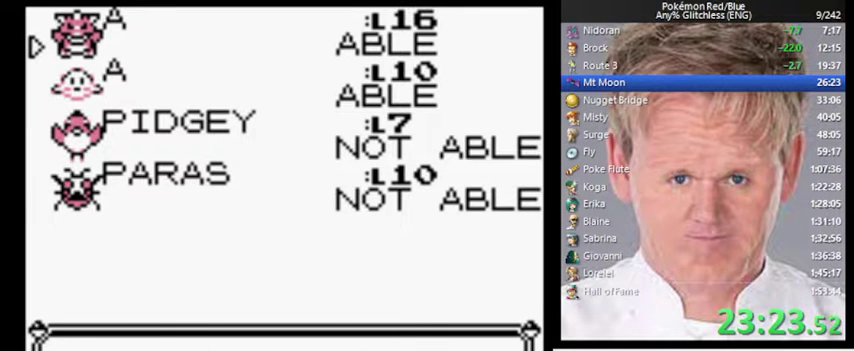
{"buttons": [], "events": [[333, "A", "down"], [433, "A", "up"]]}
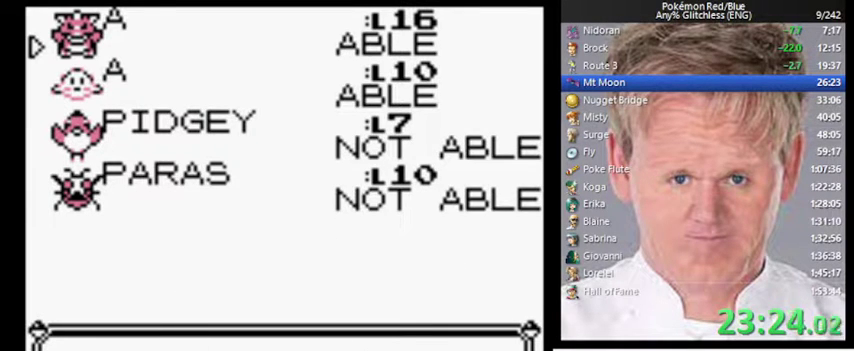
{"buttons": [], "events": [[367, "B", "down"], [467, "B", "up"]]}
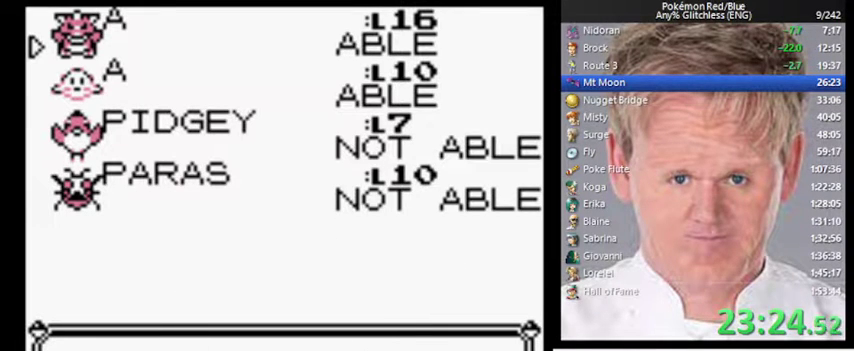
{"buttons": [], "events": [[300, "A", "down"], [367, "A", "up"]]}
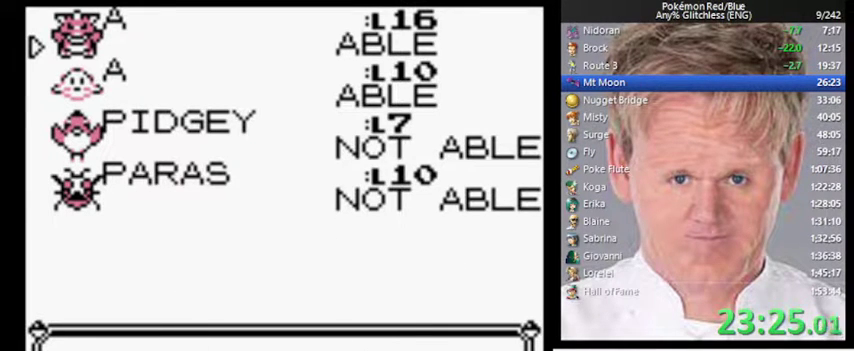
{"buttons": [], "events": []}
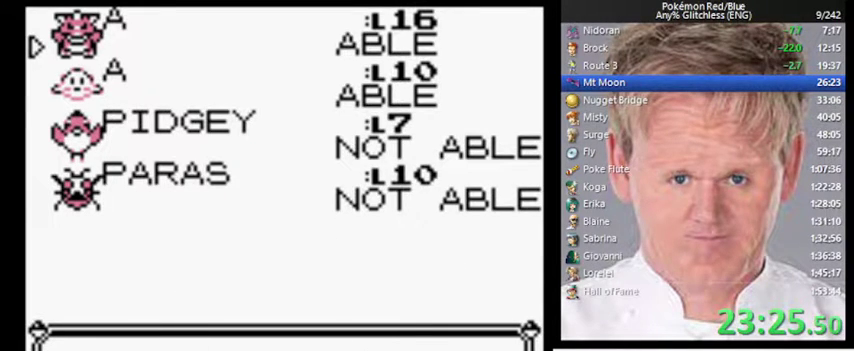
{"buttons": [], "events": []}
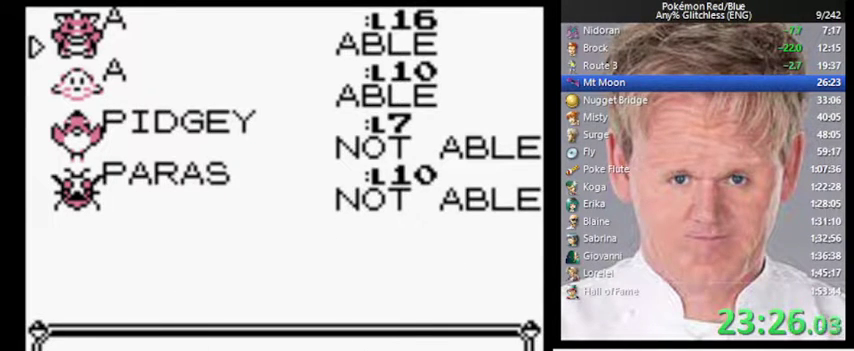
{"buttons": [], "events": [[200, "A", "down"], [300, "A", "up"]]}
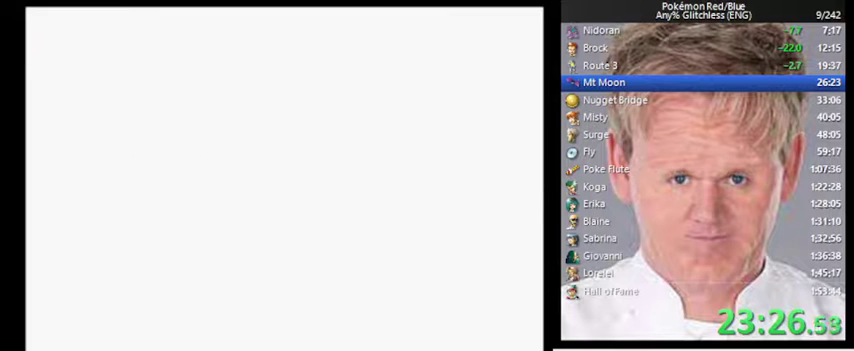
{"buttons": [], "events": []}
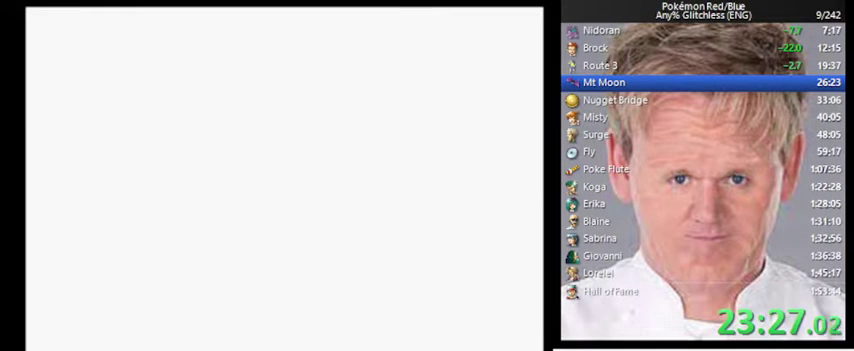
{"buttons": [], "events": []}